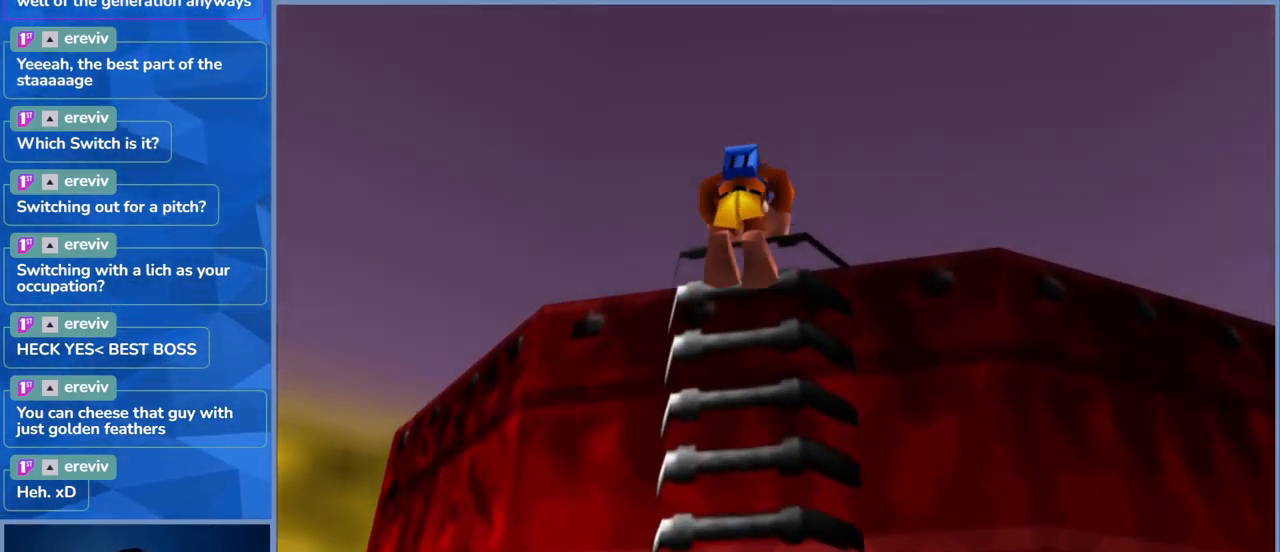
Gameplay with a controller (Xbox layout); each line is a JSON object with the inputs held at the frame after it (dt_ms = milliseconds from this image to that frame). "events" lists button and stick changes between this image and that frame as [ms after this image, input, new state], when the widget could be followed in between. Not read: DPAD_DOWN DPAD_RIGHT DPAD_UP L3 R3.
{"dt_ms": 500, "buttons": [], "left_stick": "up", "right_stick": "down-left", "events": [[67, "A", "up"], [417, "right_stick", "down-left"]]}
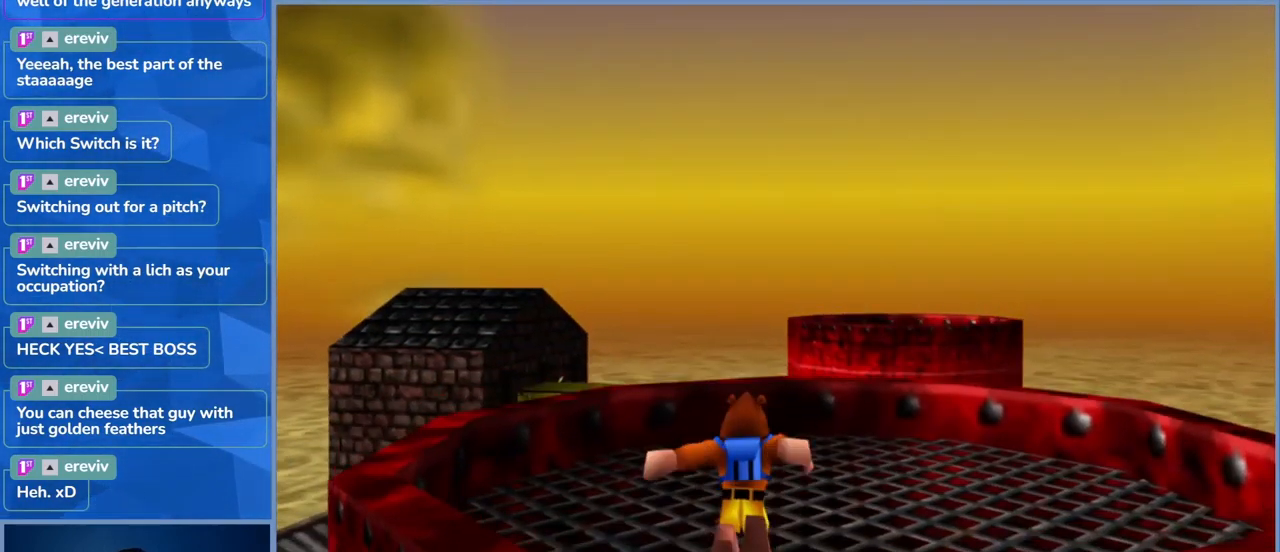
{"dt_ms": 500, "buttons": [], "left_stick": "up", "right_stick": "center", "events": [[50, "right_stick", "center"]]}
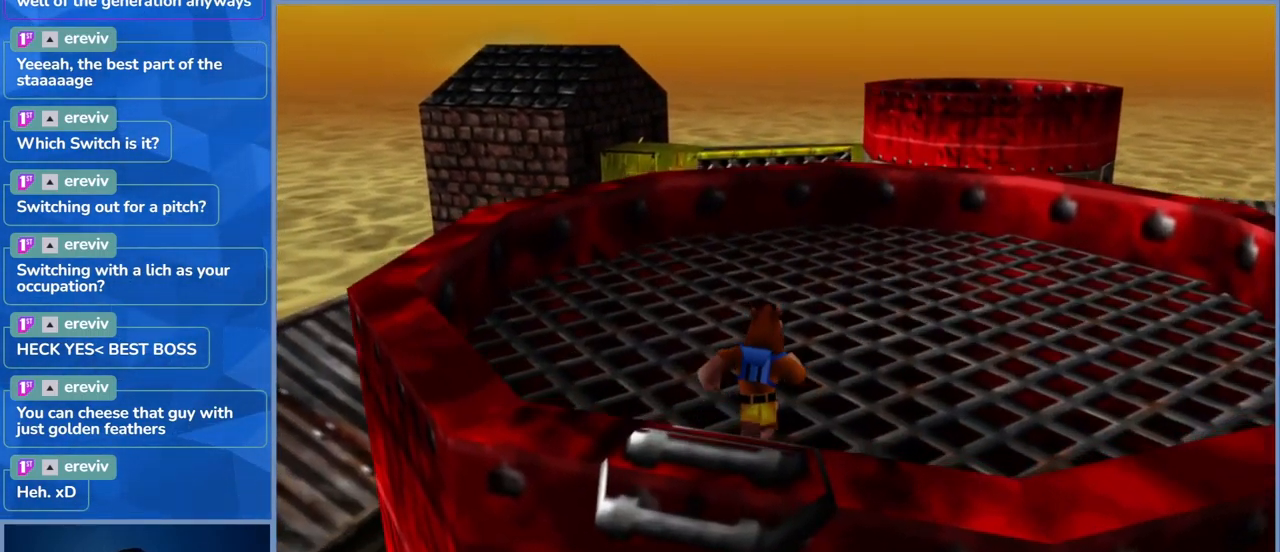
{"dt_ms": 500, "buttons": ["A"], "left_stick": "up", "right_stick": "center", "events": [[450, "A", "down"]]}
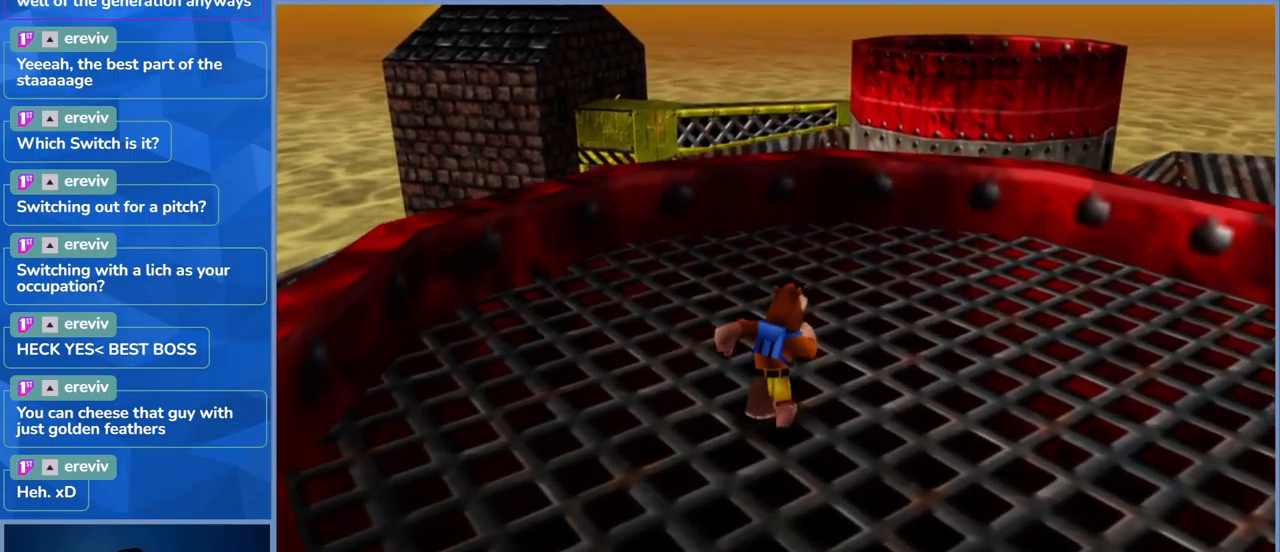
{"dt_ms": 500, "buttons": ["B", "L2"], "left_stick": "up", "right_stick": "center", "events": [[200, "A", "up"], [234, "L2", "down"], [317, "B", "down"]]}
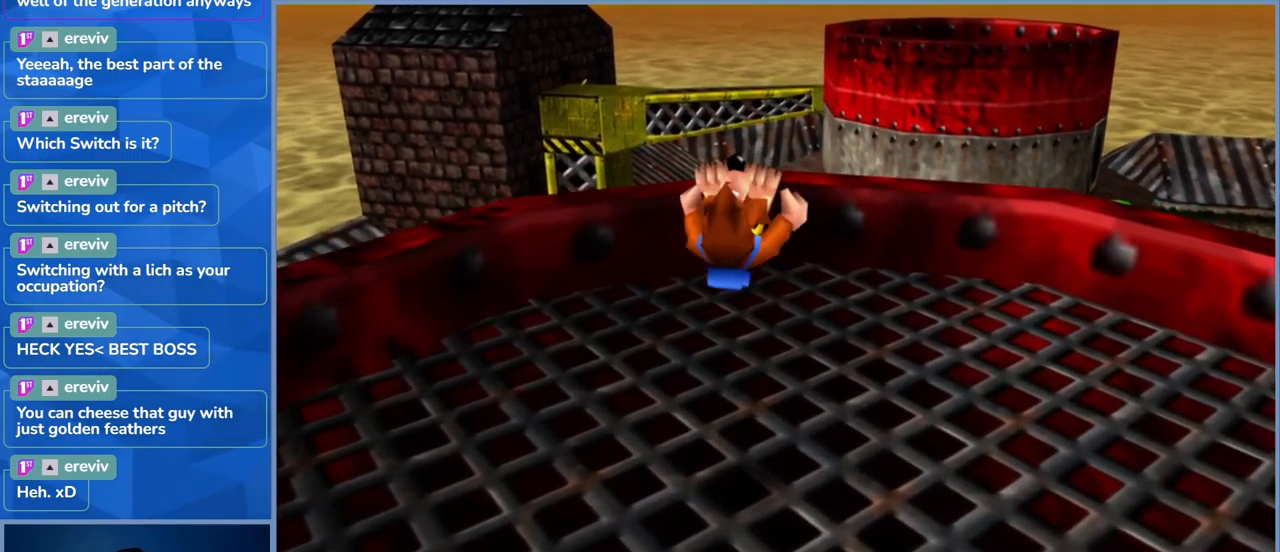
{"dt_ms": 500, "buttons": [], "left_stick": "center", "right_stick": "center", "events": [[134, "left_stick", "center"], [150, "B", "up"], [217, "L2", "up"]]}
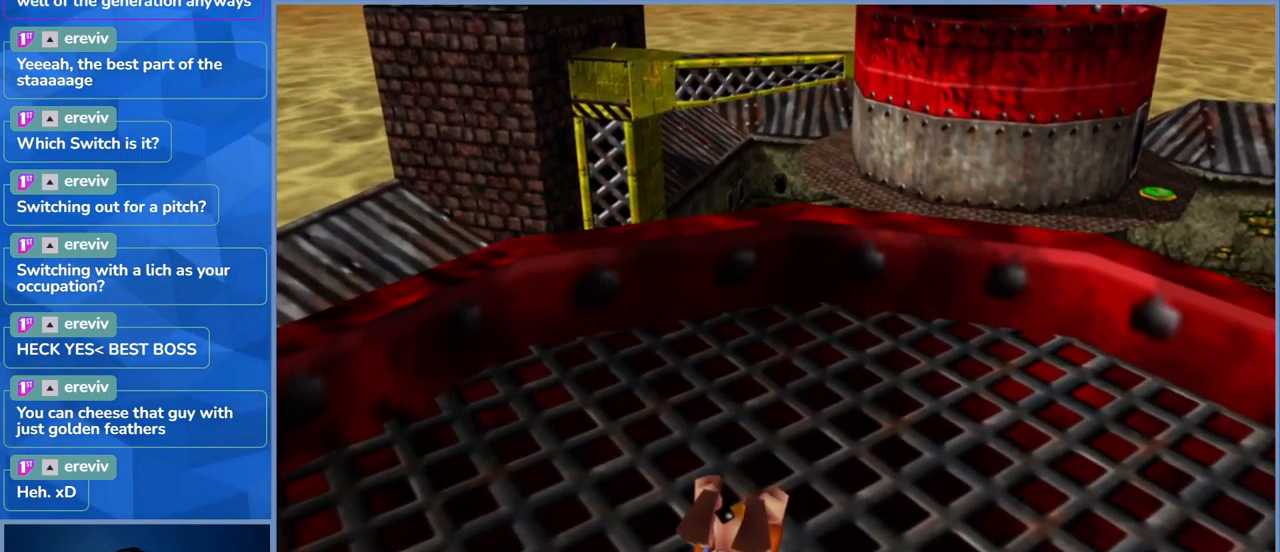
{"dt_ms": 500, "buttons": [], "left_stick": "center", "right_stick": "center", "events": []}
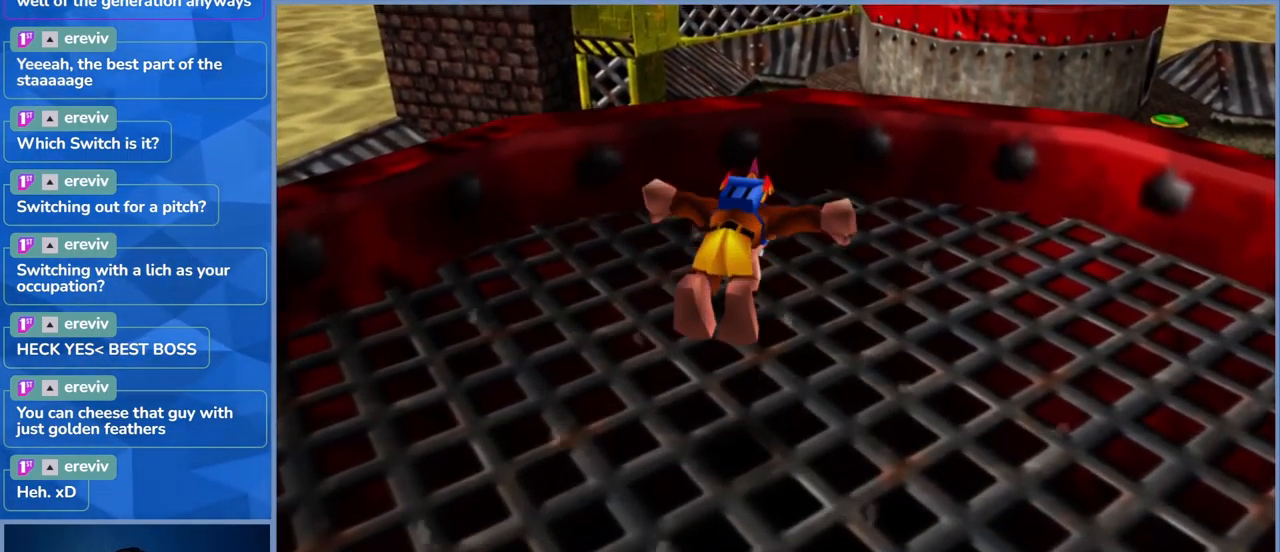
{"dt_ms": 500, "buttons": [], "left_stick": "up-right", "right_stick": "center", "events": [[100, "left_stick", "up-right"]]}
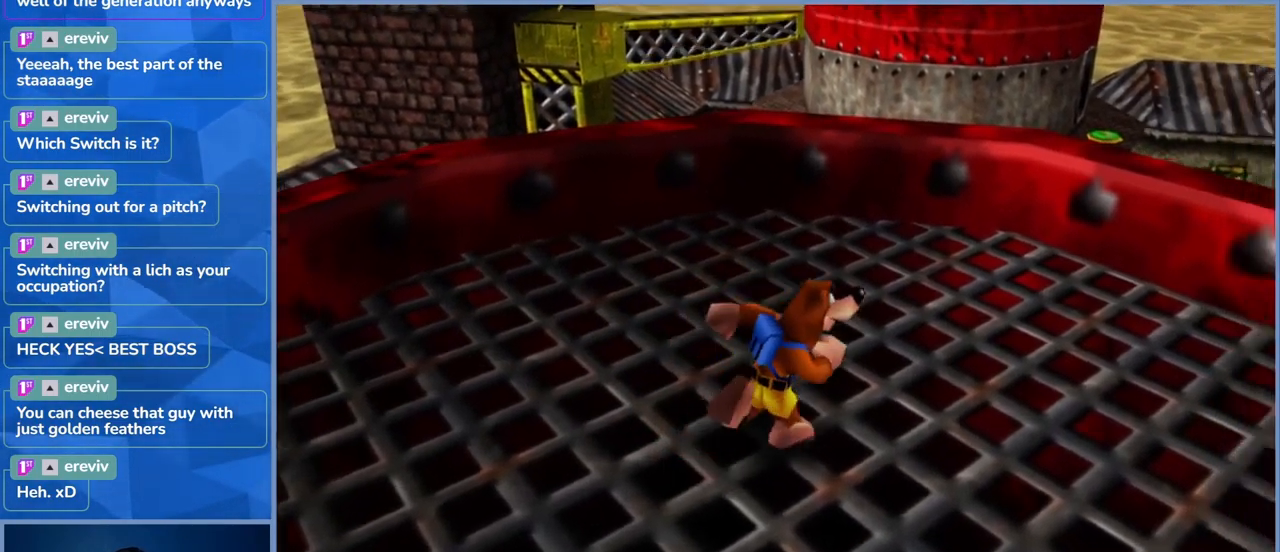
{"dt_ms": 500, "buttons": [], "left_stick": "up", "right_stick": "center", "events": [[417, "left_stick", "up"]]}
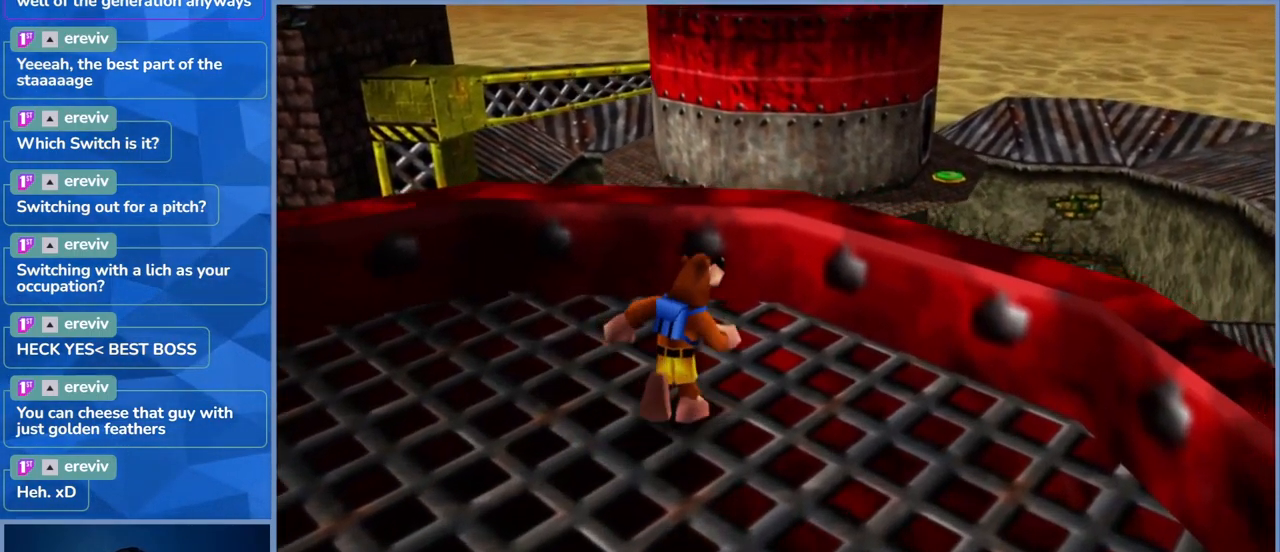
{"dt_ms": 1000, "buttons": [], "left_stick": "up-right", "right_stick": "center", "events": [[234, "left_stick", "center"], [534, "right_stick", "left"], [834, "right_stick", "center"], [1000, "left_stick", "up-right"]]}
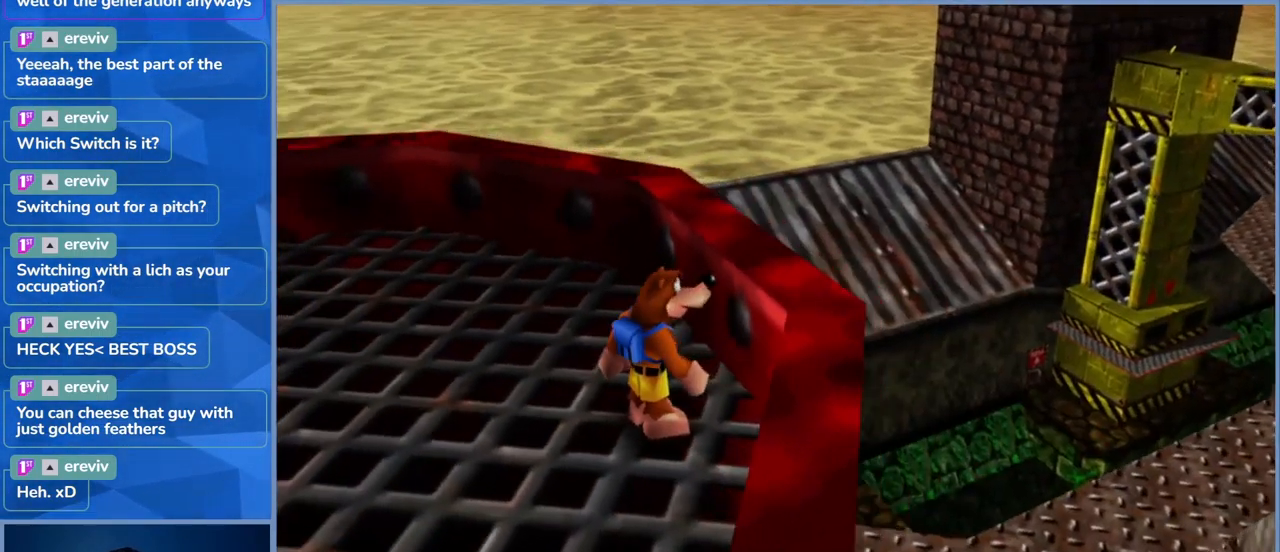
{"dt_ms": 500, "buttons": ["A"], "left_stick": "up-right", "right_stick": "center", "events": [[184, "A", "down"]]}
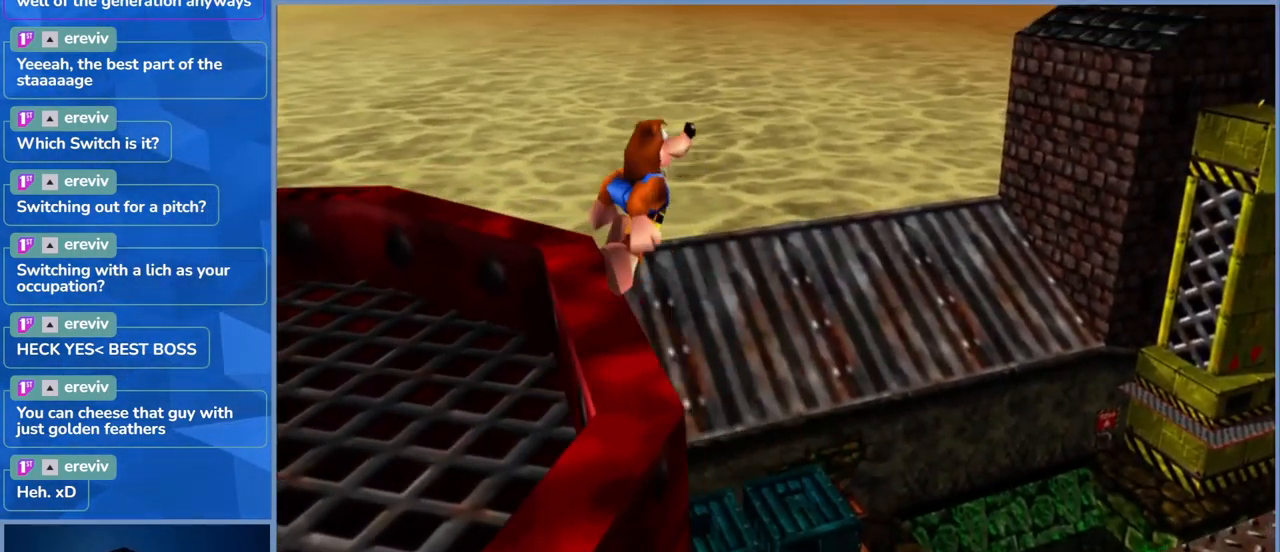
{"dt_ms": 500, "buttons": [], "left_stick": "left", "right_stick": "center", "events": [[34, "A", "up"], [134, "left_stick", "center"], [234, "left_stick", "left"]]}
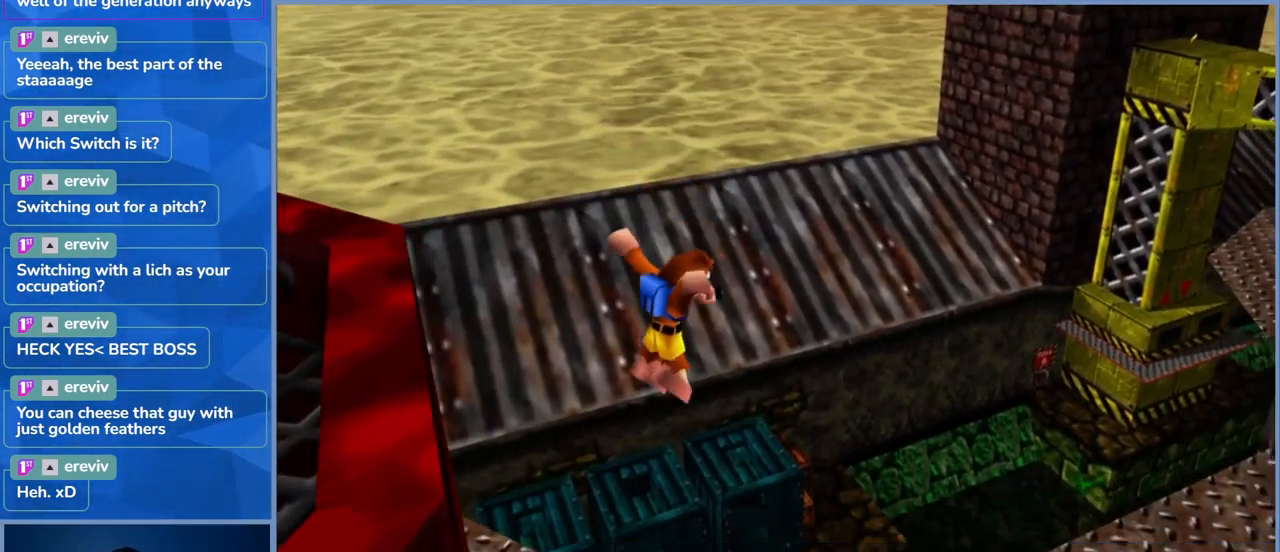
{"dt_ms": 500, "buttons": [], "left_stick": "center", "right_stick": "center", "events": [[400, "left_stick", "center"]]}
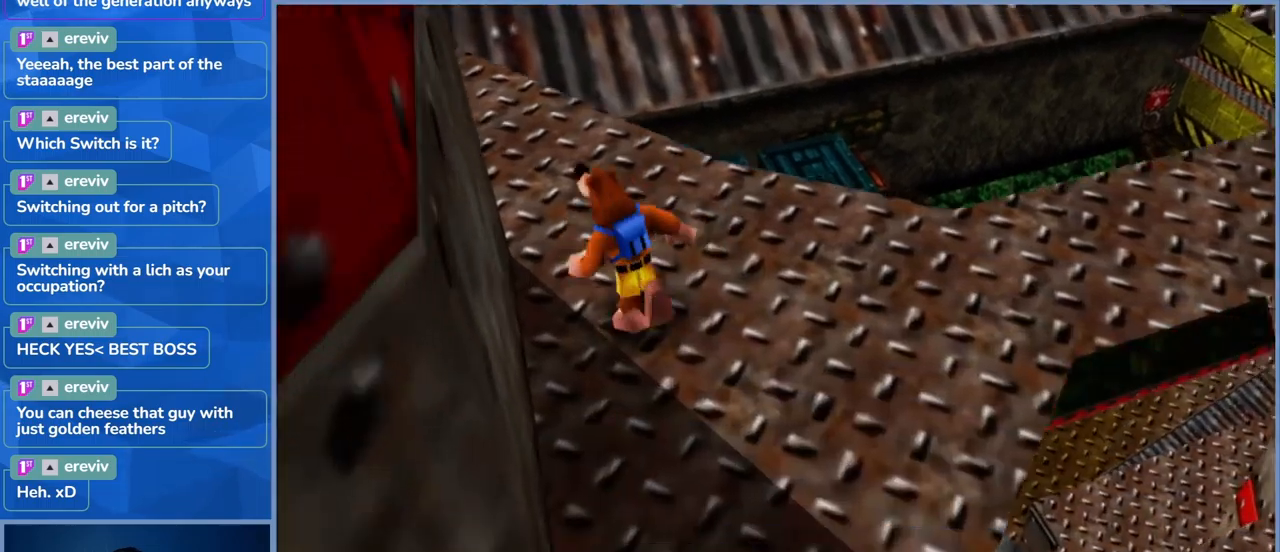
{"dt_ms": 500, "buttons": [], "left_stick": "right", "right_stick": "center", "events": [[83, "left_stick", "right"]]}
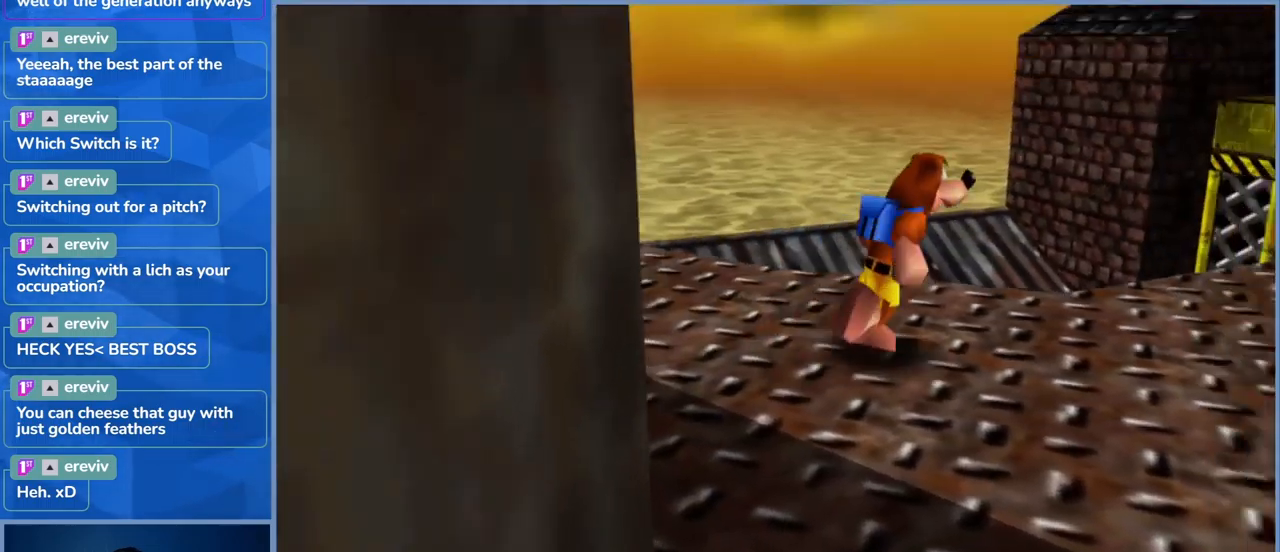
{"dt_ms": 500, "buttons": [], "left_stick": "up-right", "right_stick": "center", "events": [[150, "left_stick", "up-right"]]}
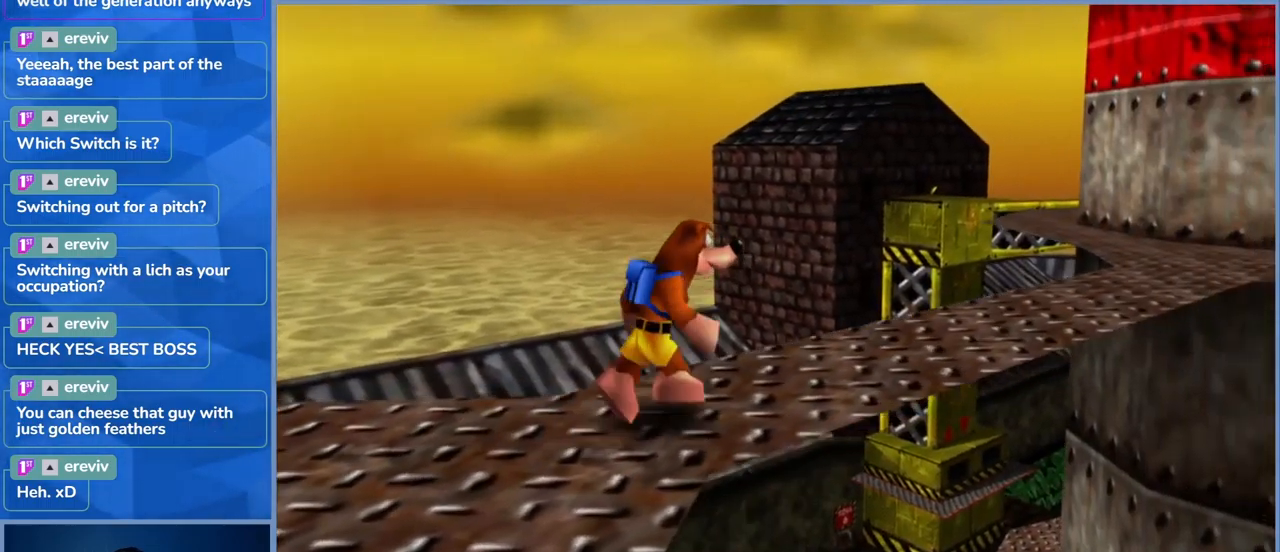
{"dt_ms": 500, "buttons": [], "left_stick": "up-right", "right_stick": "center", "events": []}
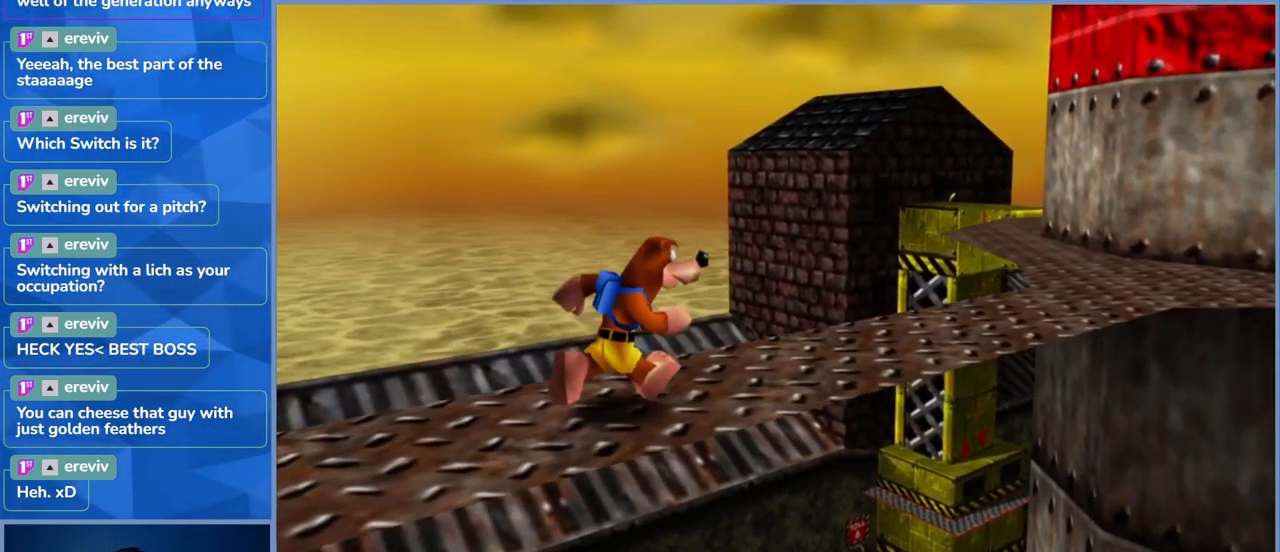
{"dt_ms": 500, "buttons": [], "left_stick": "up-right", "right_stick": "center", "events": []}
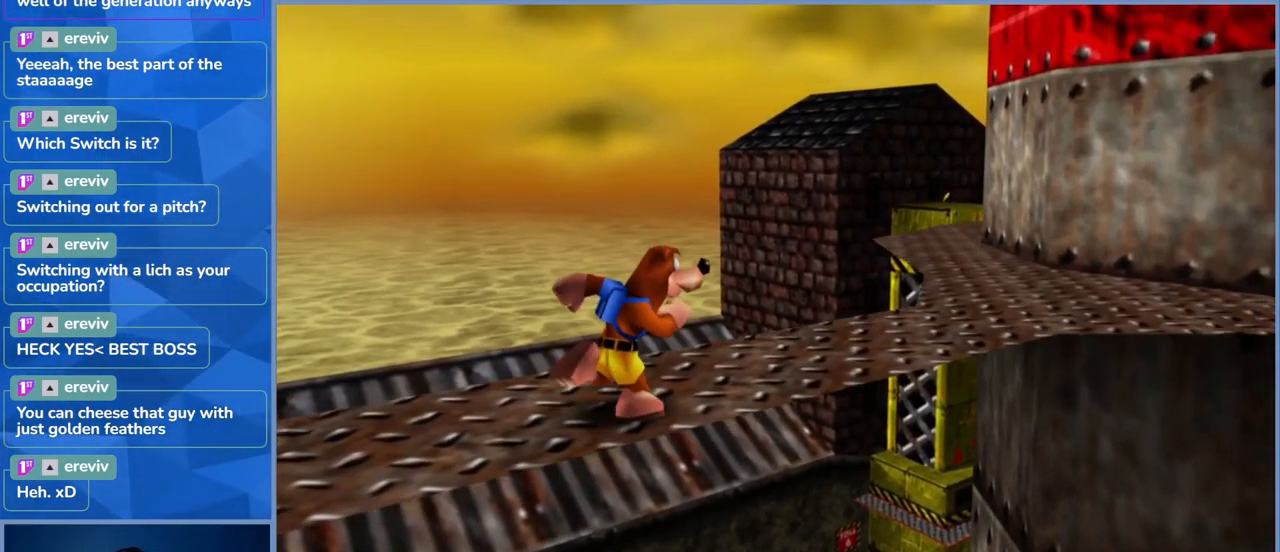
{"dt_ms": 500, "buttons": [], "left_stick": "up-right", "right_stick": "center", "events": []}
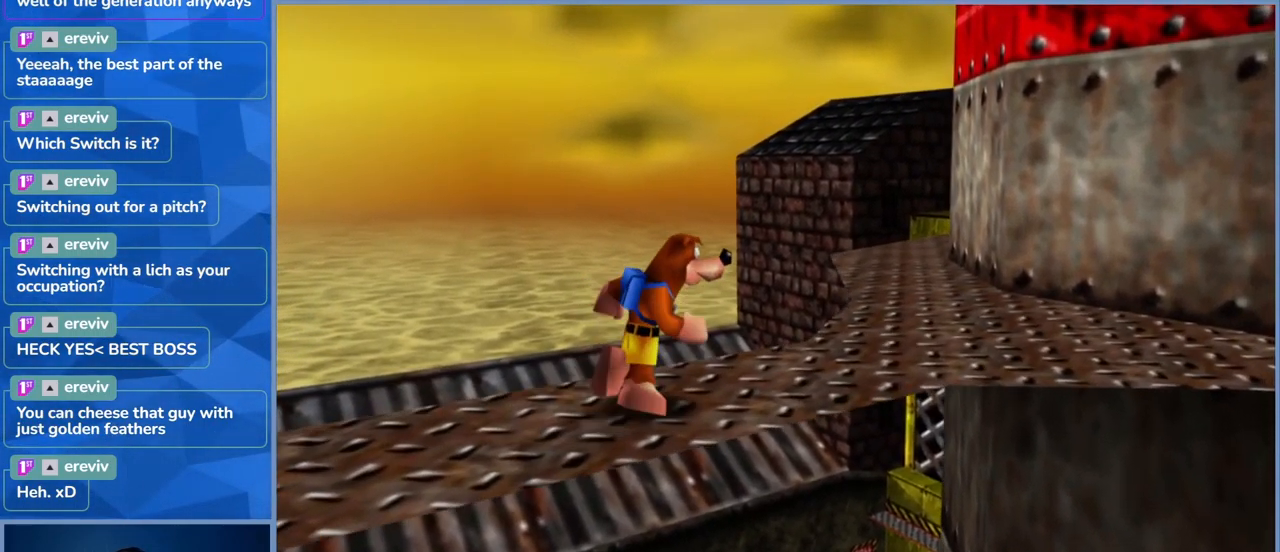
{"dt_ms": 500, "buttons": [], "left_stick": "up-right", "right_stick": "center", "events": []}
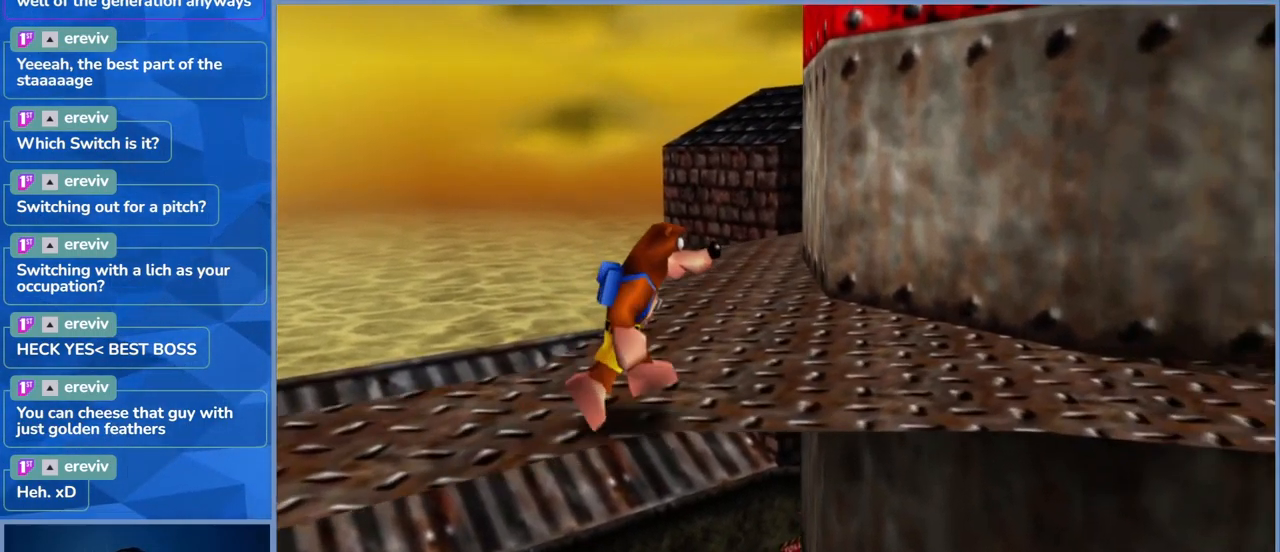
{"dt_ms": 500, "buttons": ["A"], "left_stick": "right", "right_stick": "center", "events": [[216, "A", "down"], [433, "left_stick", "right"]]}
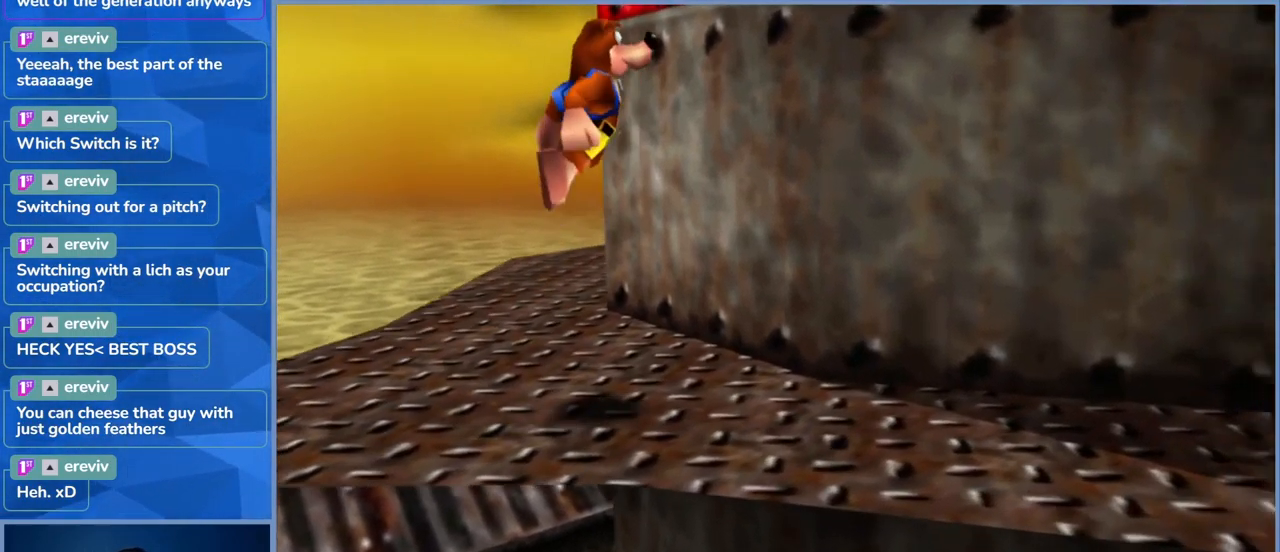
{"dt_ms": 500, "buttons": [], "left_stick": "down-right", "right_stick": "center", "events": [[50, "A", "up"], [83, "left_stick", "down-right"]]}
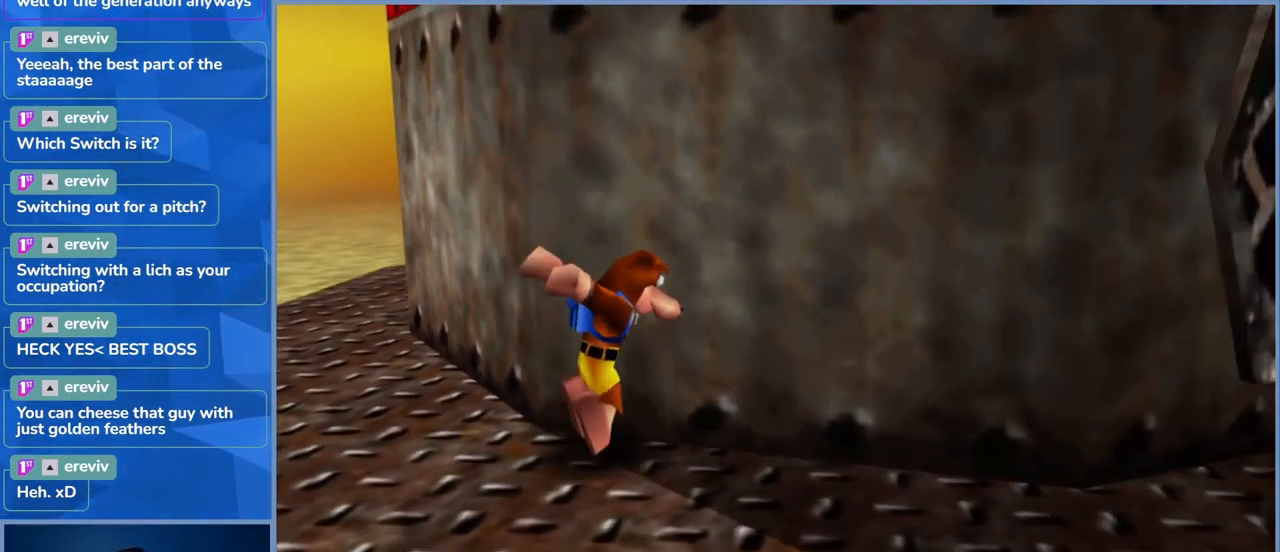
{"dt_ms": 500, "buttons": [], "left_stick": "right", "right_stick": "center", "events": [[216, "left_stick", "right"]]}
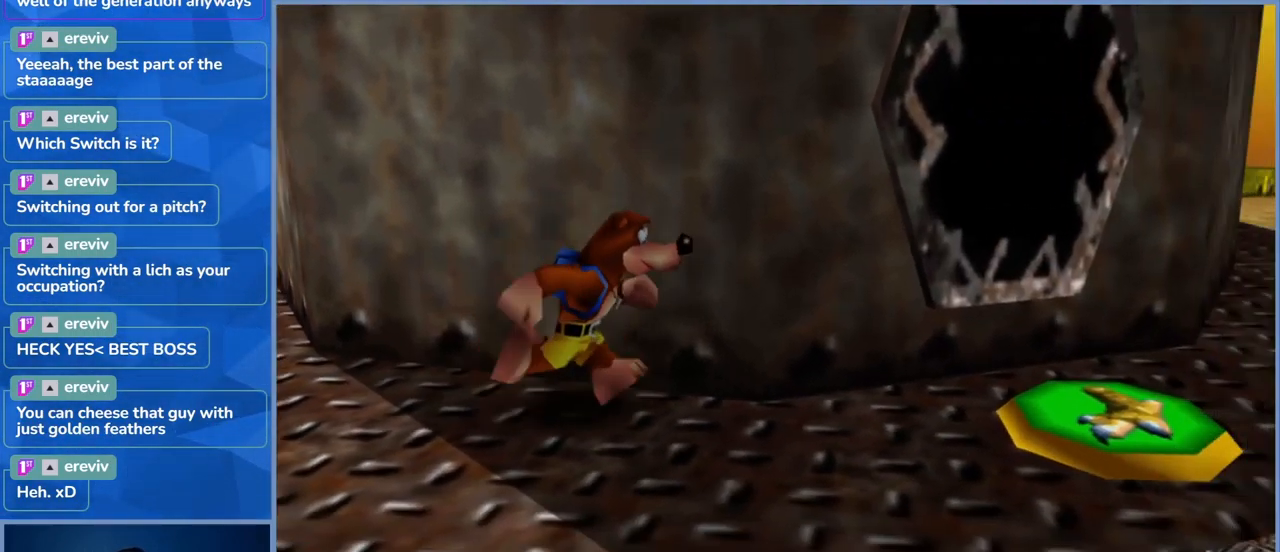
{"dt_ms": 500, "buttons": [], "left_stick": "center", "right_stick": "center", "events": [[483, "left_stick", "center"]]}
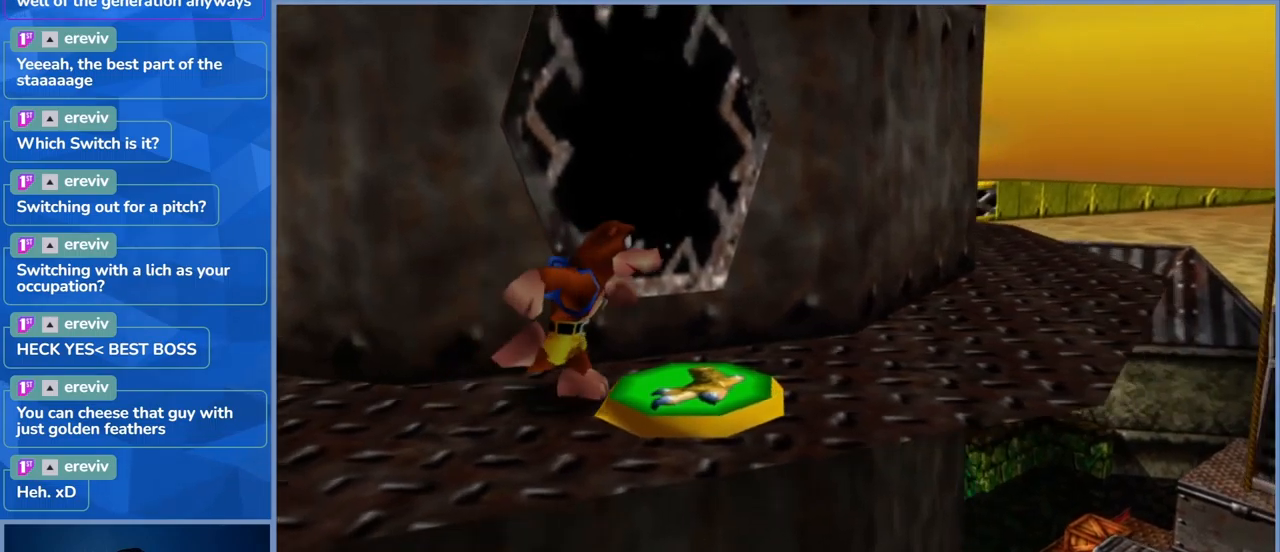
{"dt_ms": 500, "buttons": [], "left_stick": "left", "right_stick": "center", "events": [[250, "left_stick", "left"]]}
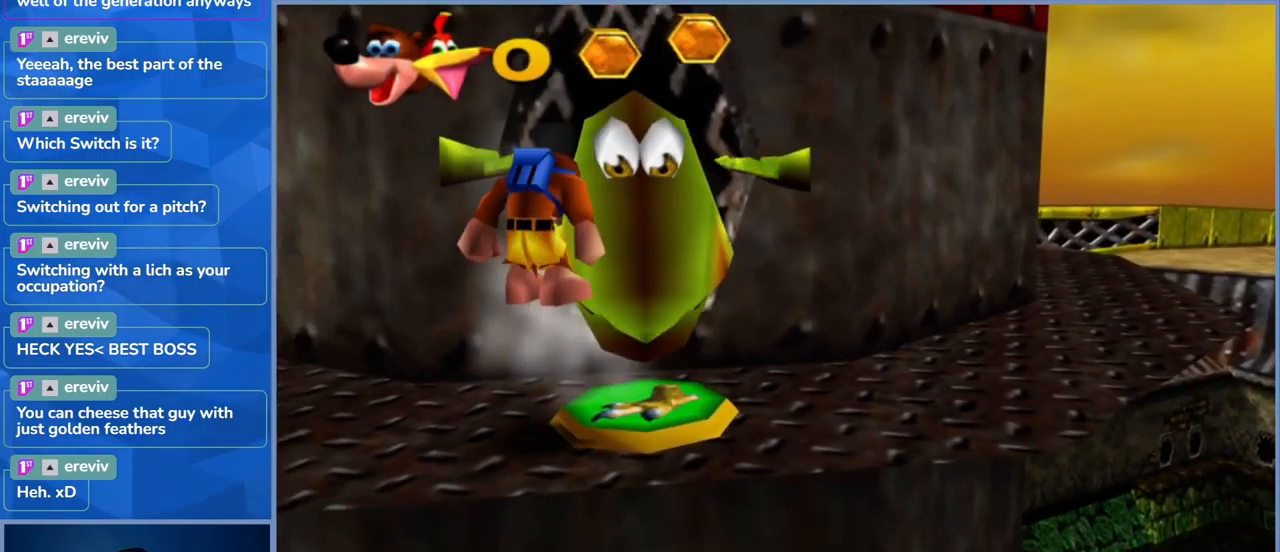
{"dt_ms": 500, "buttons": [], "left_stick": "up", "right_stick": "center", "events": [[217, "left_stick", "up"], [300, "A", "down"], [500, "A", "up"]]}
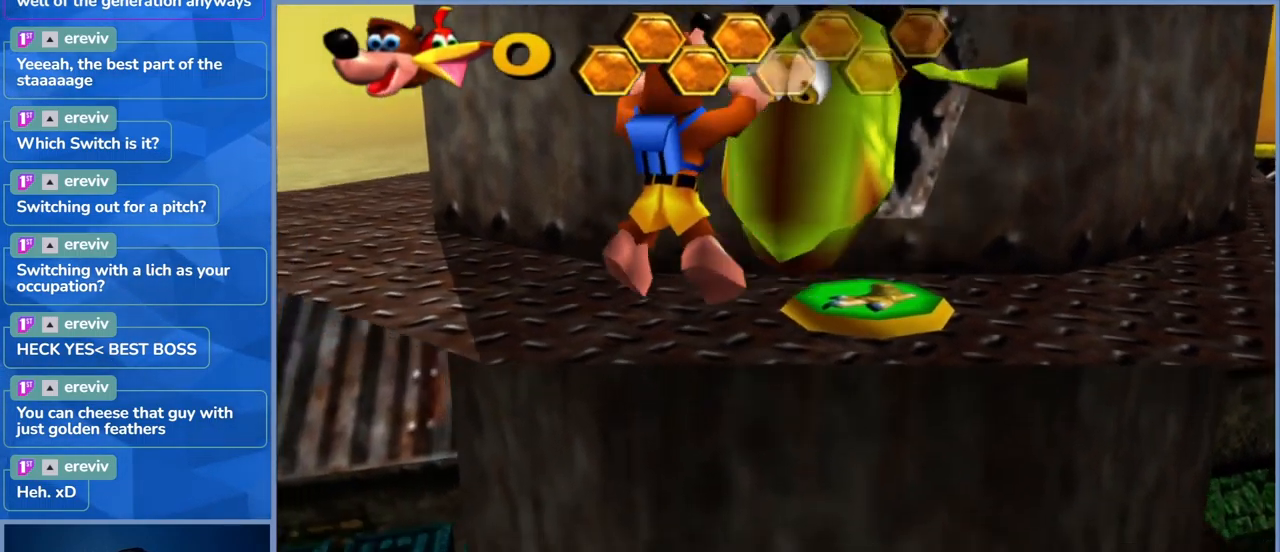
{"dt_ms": 500, "buttons": ["A"], "left_stick": "up", "right_stick": "center", "events": [[50, "A", "down"], [367, "A", "up"], [433, "A", "down"]]}
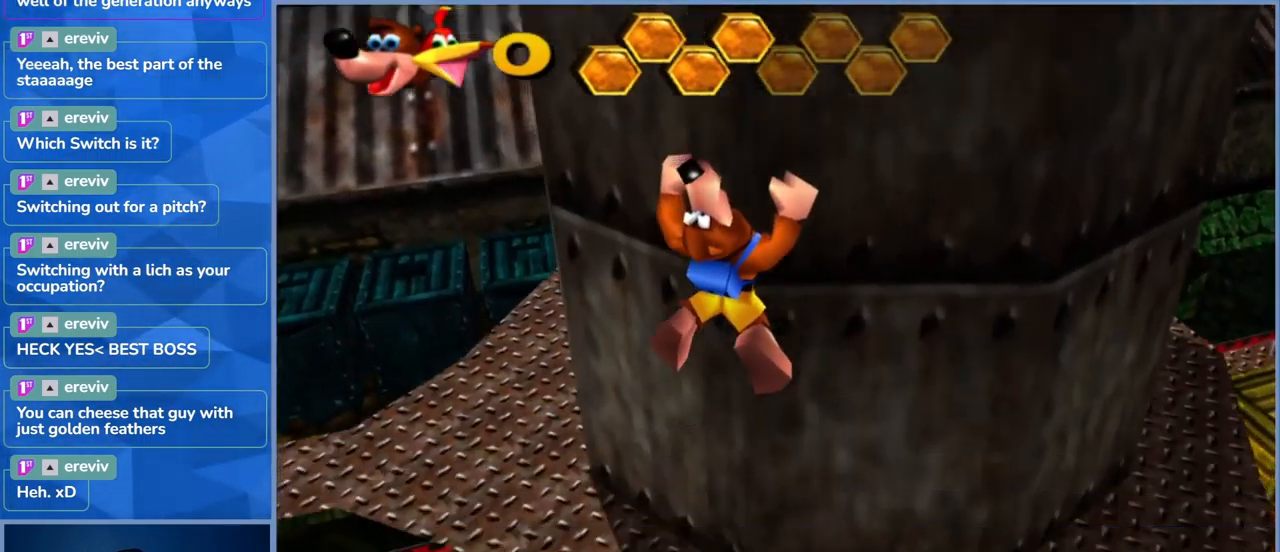
{"dt_ms": 500, "buttons": ["A", "L2"], "left_stick": "up", "right_stick": "center", "events": [[167, "A", "up"], [217, "A", "down"], [433, "A", "up"], [450, "A", "down"], [467, "L2", "down"]]}
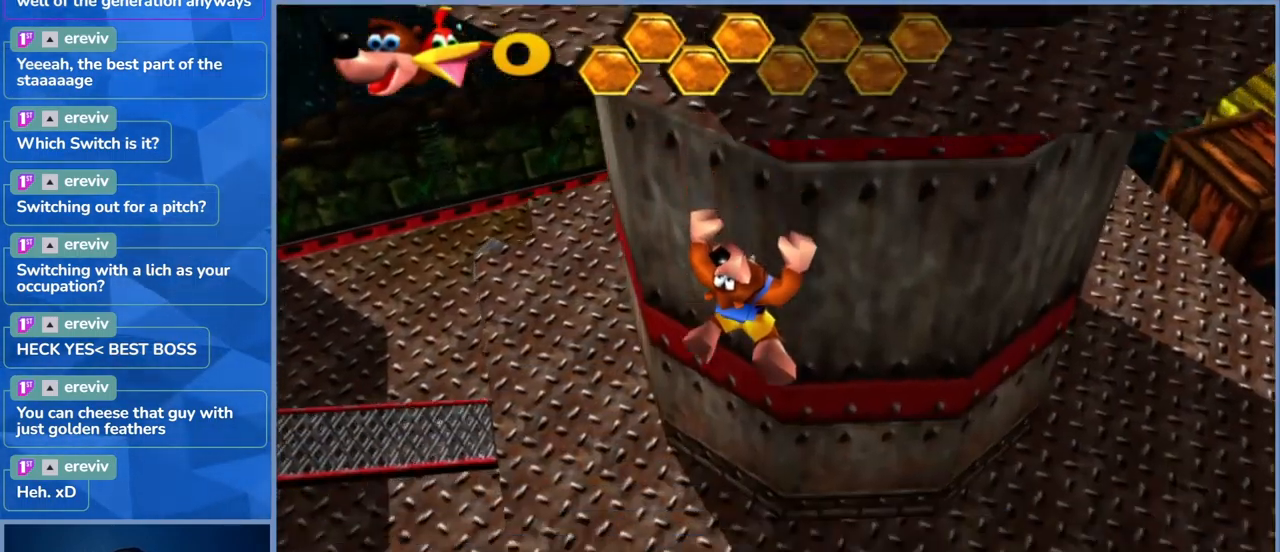
{"dt_ms": 500, "buttons": ["A", "L2"], "left_stick": "up", "right_stick": "center", "events": [[117, "A", "up"], [150, "A", "down"], [333, "A", "up"], [367, "A", "down"]]}
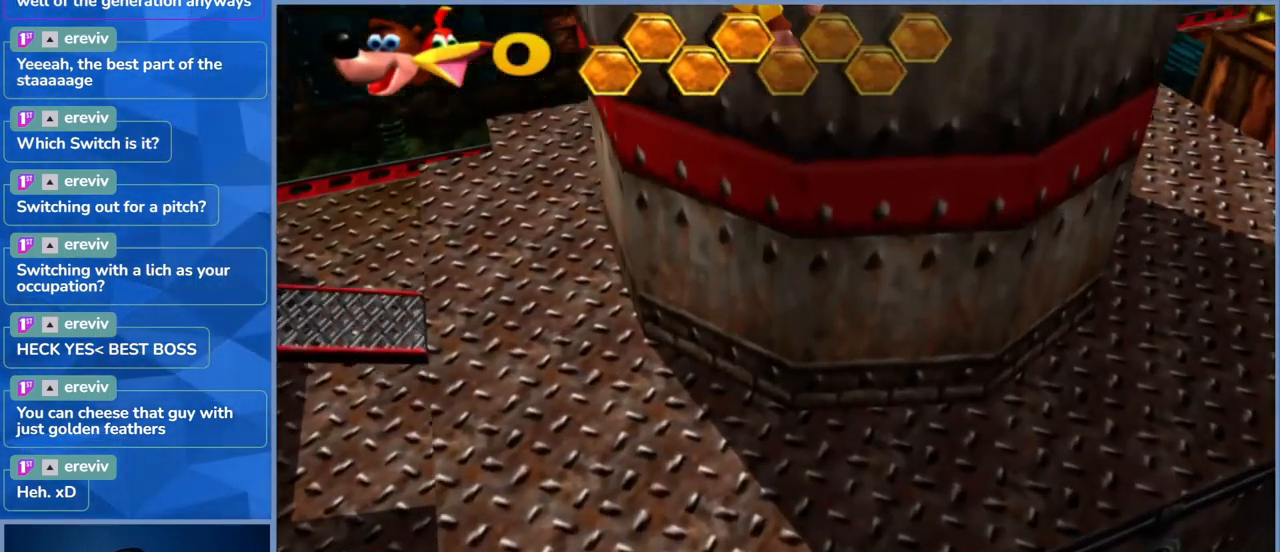
{"dt_ms": 1000, "buttons": ["A", "L2"], "left_stick": "up-left", "right_stick": "center", "events": [[50, "A", "up"], [67, "A", "down"], [633, "left_stick", "up-left"]]}
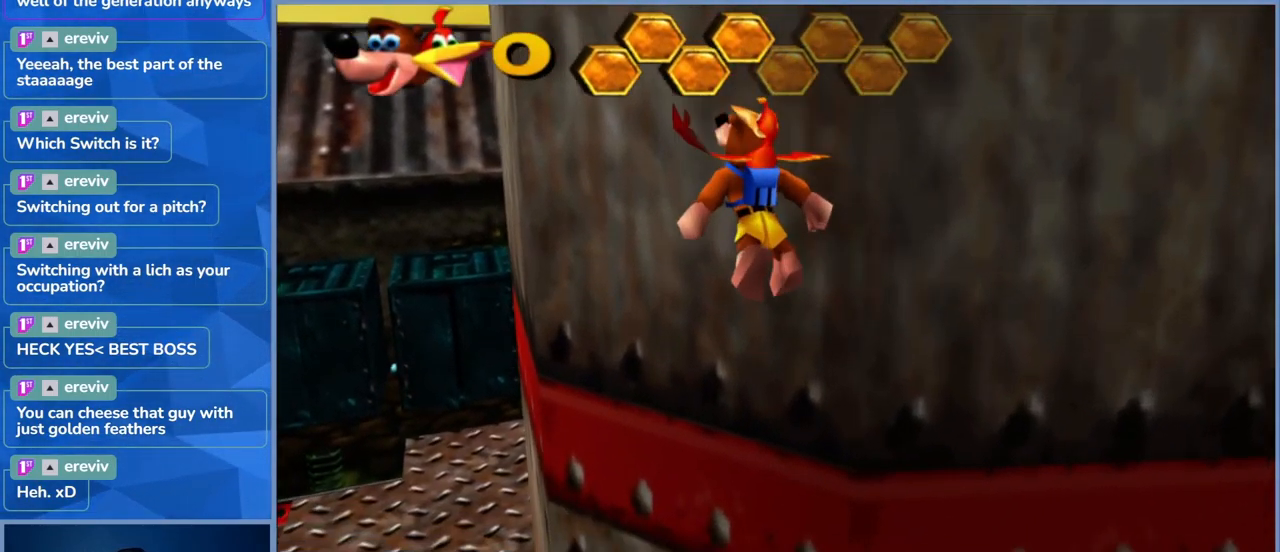
{"dt_ms": 500, "buttons": ["A", "L2"], "left_stick": "up-left", "right_stick": "center", "events": [[33, "left_stick", "left"], [300, "left_stick", "up-left"]]}
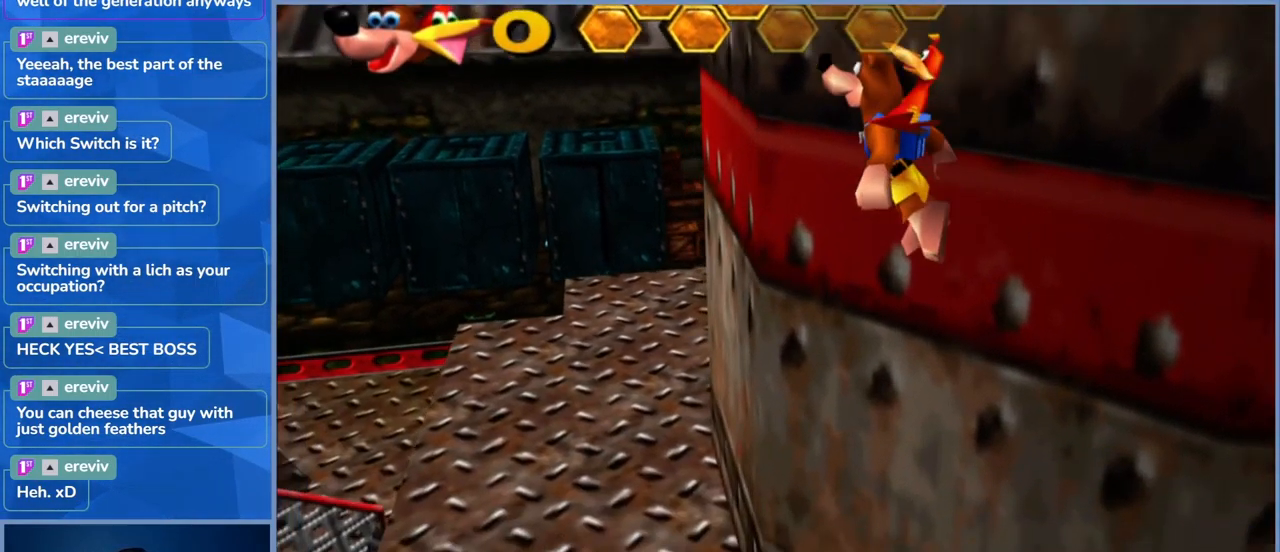
{"dt_ms": 500, "buttons": ["A", "L2"], "left_stick": "up-left", "right_stick": "center", "events": []}
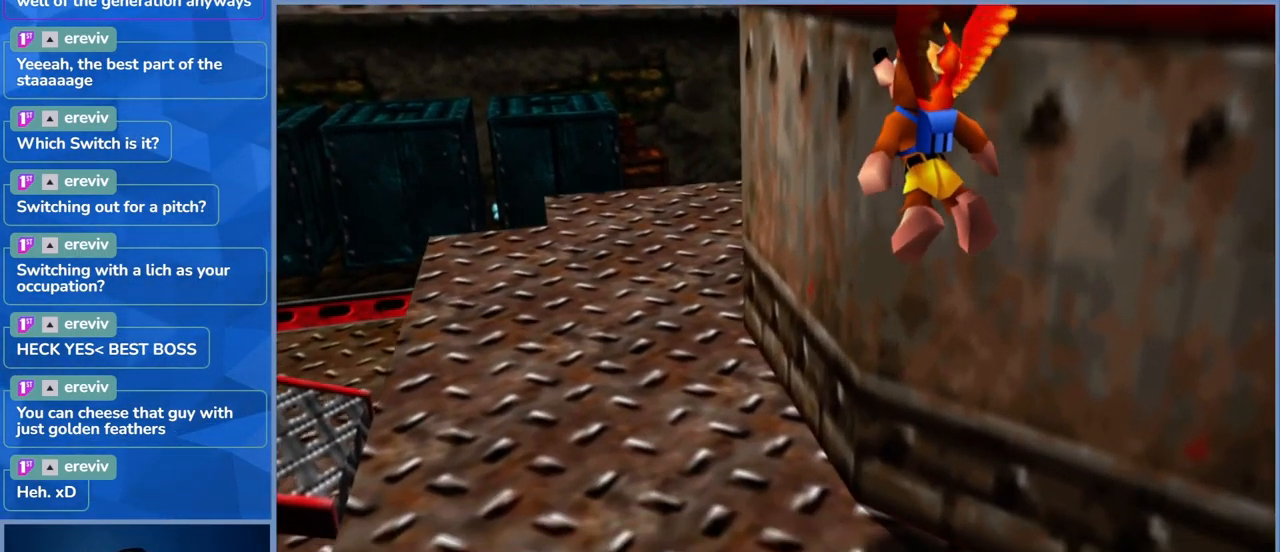
{"dt_ms": 500, "buttons": ["L2"], "left_stick": "up-left", "right_stick": "center", "events": [[484, "A", "up"]]}